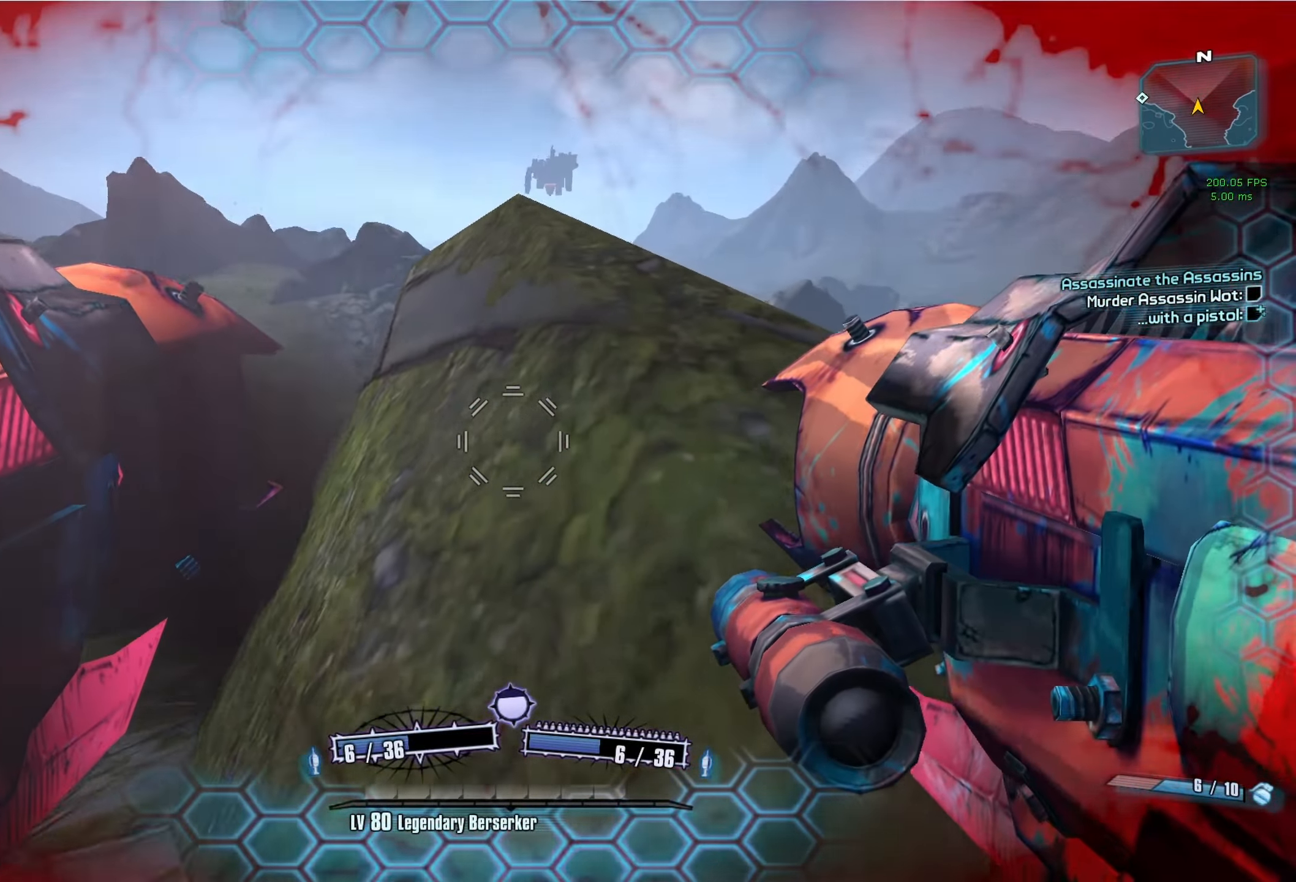
Gameplay with keyboard and mouse; each line is a JSON object with the keys and mouse buttons held at the frame after it. "events" lists presses ("down") and releases ("up") of "1", "2", "3", "4", "5", "a", "alt", "b", "c", "caps_lock", "ctrl", "d", "e", "escape", "f", "g", "q", "r", "s", "shift", "space", "t", "tab", "v", "w", "x", "z", "mouse_left", "mouse_middle", "mouse_right", "mouse_mb4", "mouse_mb5", "mouse_wheel_up" and "mouse_wheel_down" between this image and that frame as [ms after this image, input, new state], when the widget could be followed in between. "mouse_left", "mouse_middle", "mouse_right", "mouse_mb4", "mouse_mb5", "mouse_wheel_up", "mouse_wheel_down" = the "left", "middle", "right", "mb4", "mb5", "wheel_up", "wheel_down" buttons of the "mouse" list. No other keys are recorded. Not read: mouse_move.
{"keys": ["w"], "mouse": [], "events": [[50, "d", "up"], [50, "shift", "down"], [233, "shift", "up"]]}
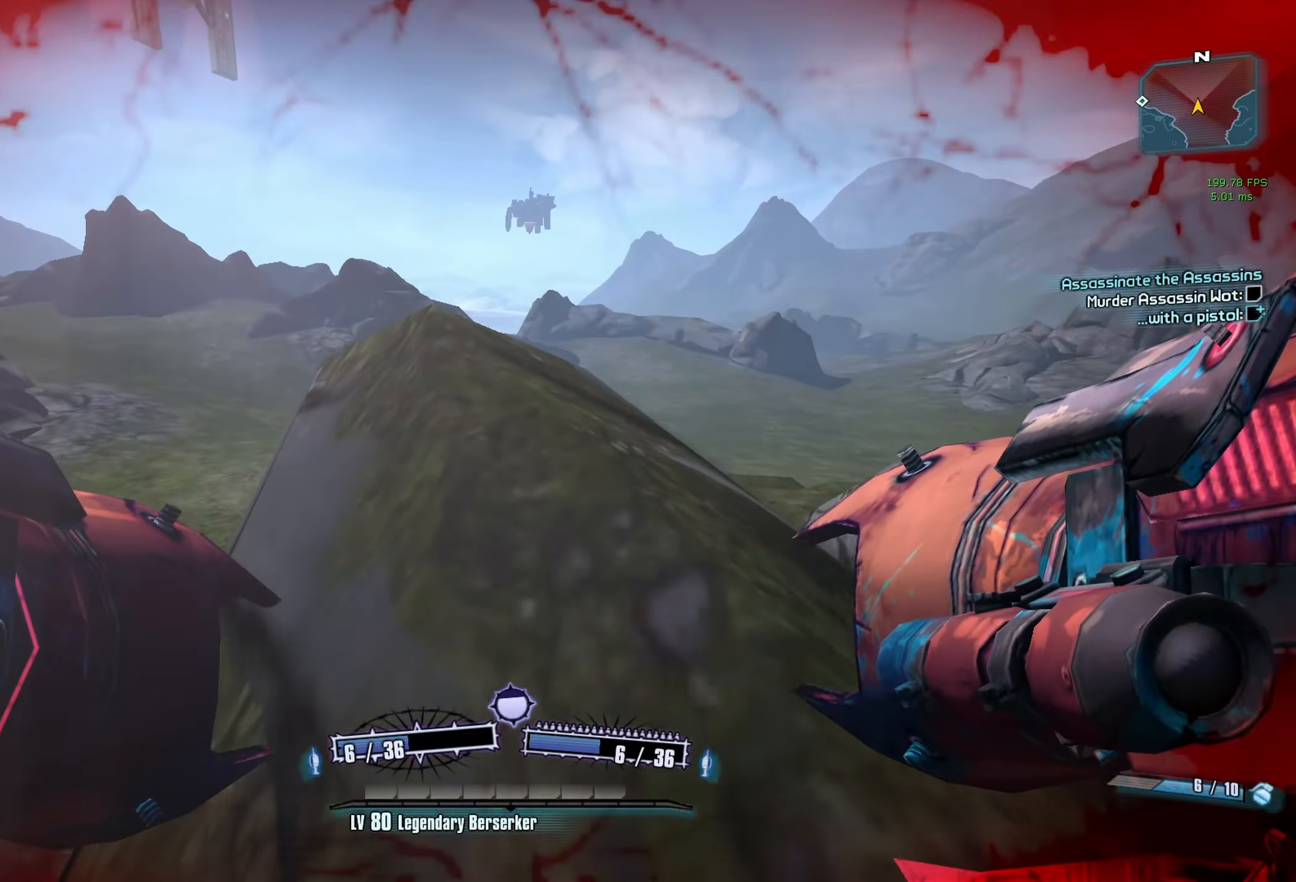
{"keys": [], "mouse": [], "events": [[17, "a", "down"], [217, "w", "up"], [450, "a", "up"]]}
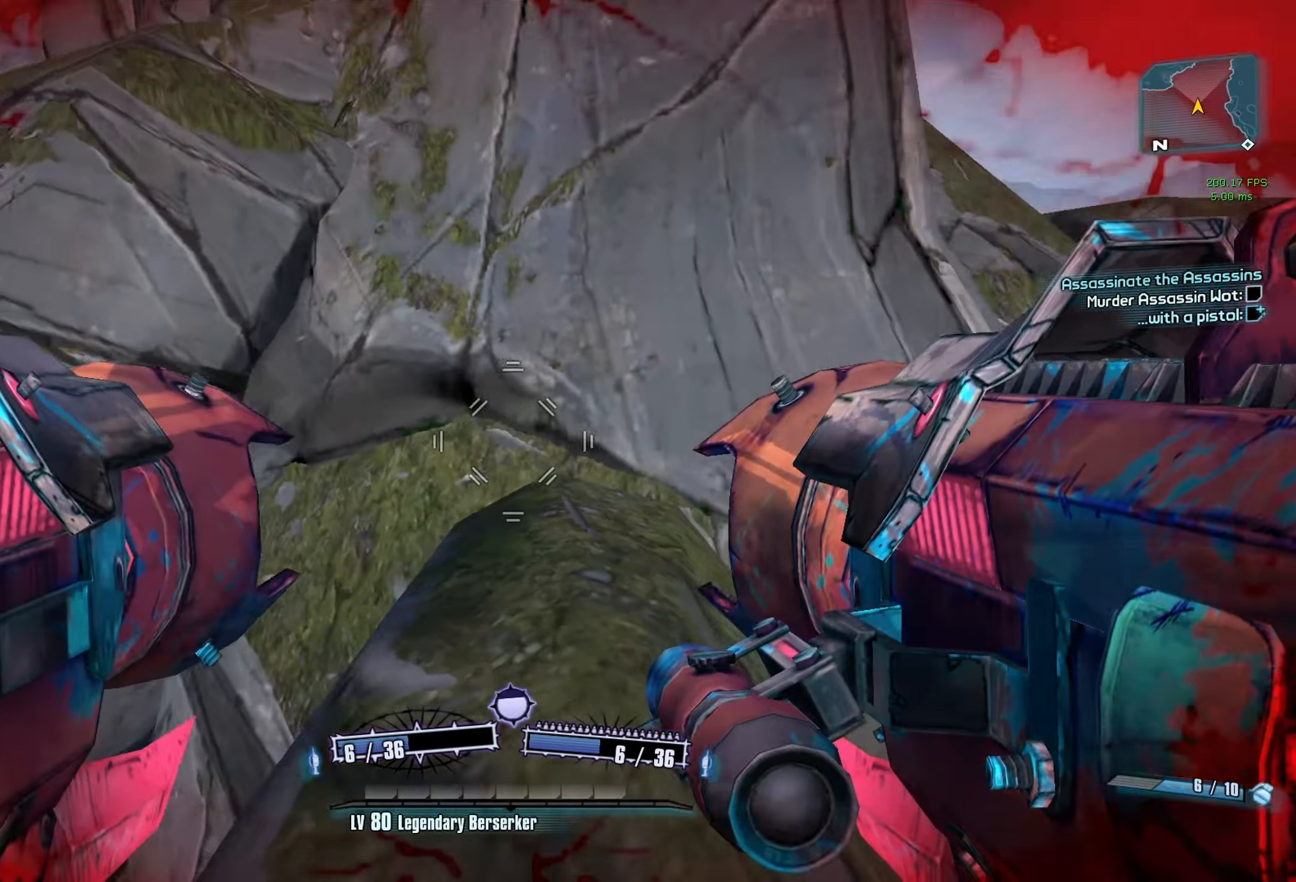
{"keys": ["r", "v", "w"], "mouse": ["left", "right"], "events": [[33, "w", "down"], [217, "space", "down"], [317, "mouse_left", "down"], [317, "mouse_right", "down"], [367, "r", "down"], [367, "v", "down"], [417, "space", "up"]]}
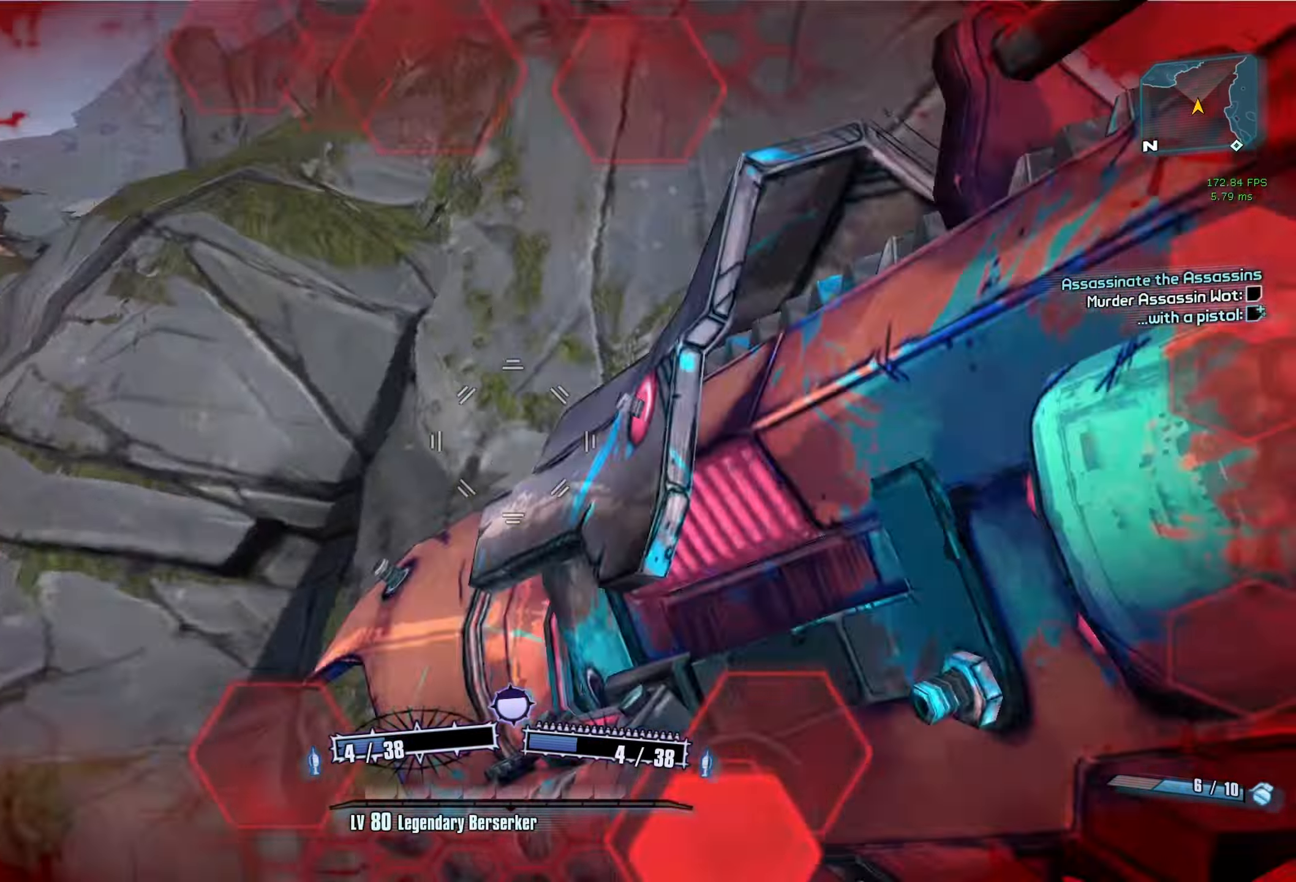
{"keys": ["w"], "mouse": [], "events": [[150, "a", "down"], [150, "mouse_right", "up"], [150, "r", "up"], [150, "v", "up"], [200, "mouse_left", "up"], [283, "a", "up"]]}
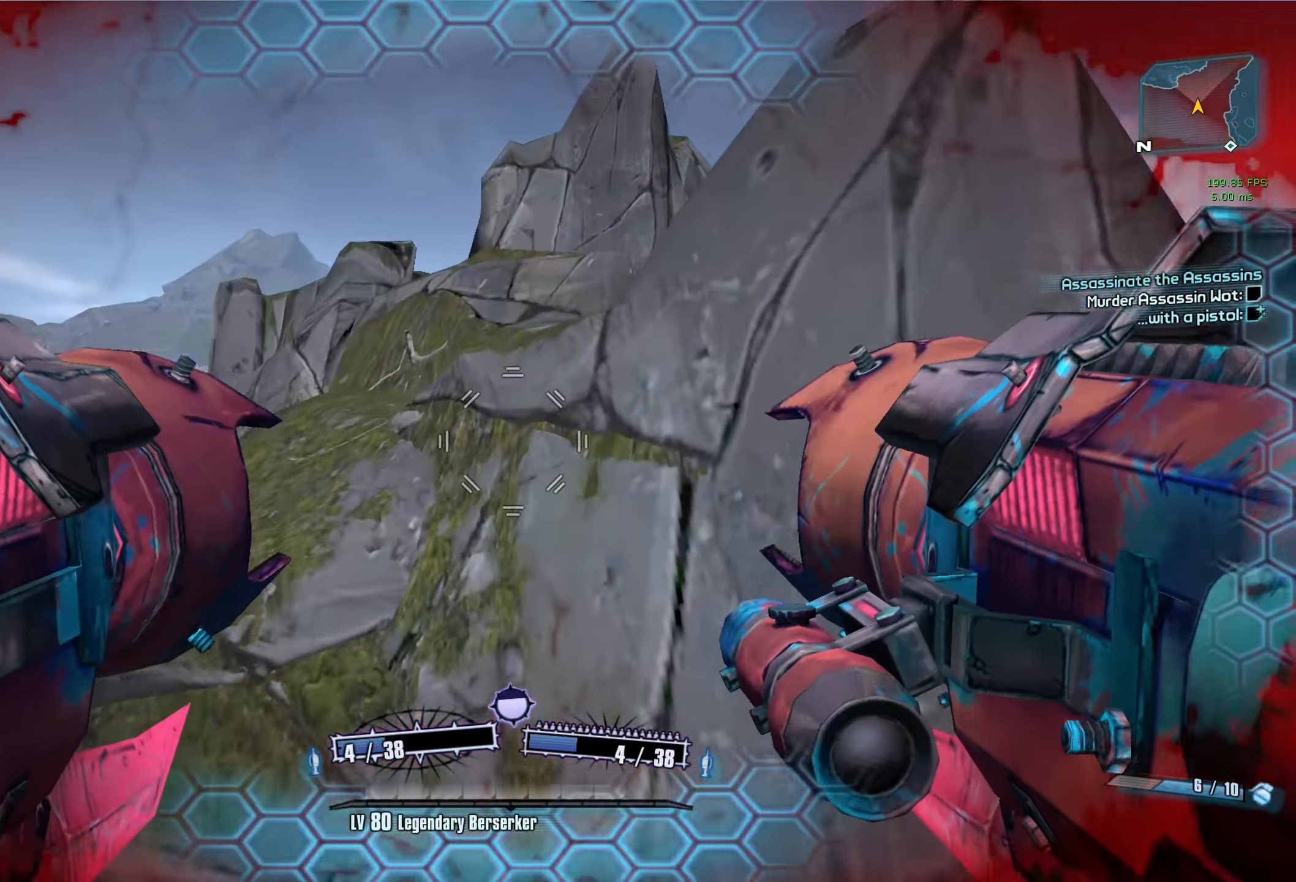
{"keys": ["d", "w"], "mouse": [], "events": [[200, "d", "down"]]}
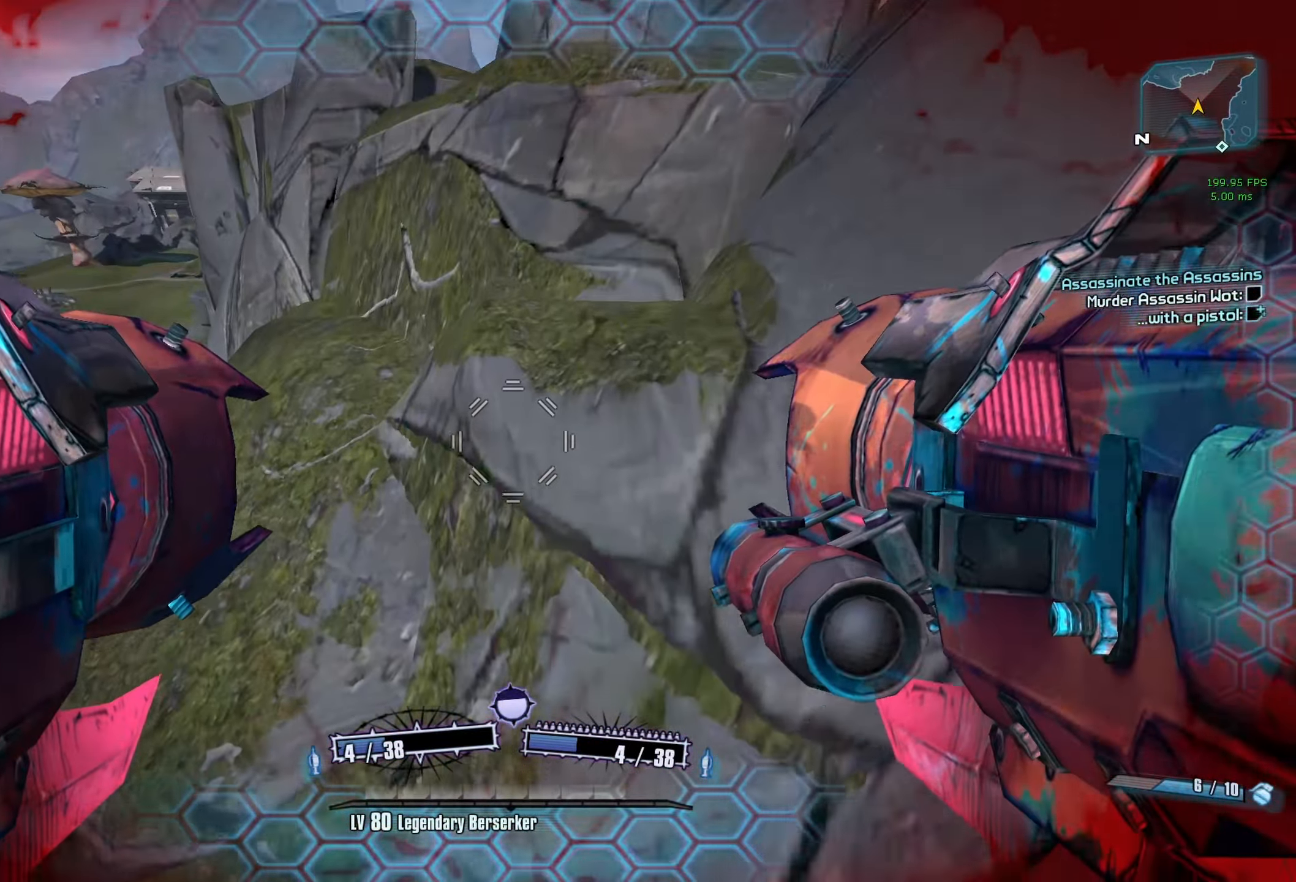
{"keys": ["r", "v", "w"], "mouse": ["left", "right"], "events": [[233, "d", "up"], [317, "mouse_left", "down"], [317, "mouse_right", "down"], [367, "r", "down"], [367, "v", "down"]]}
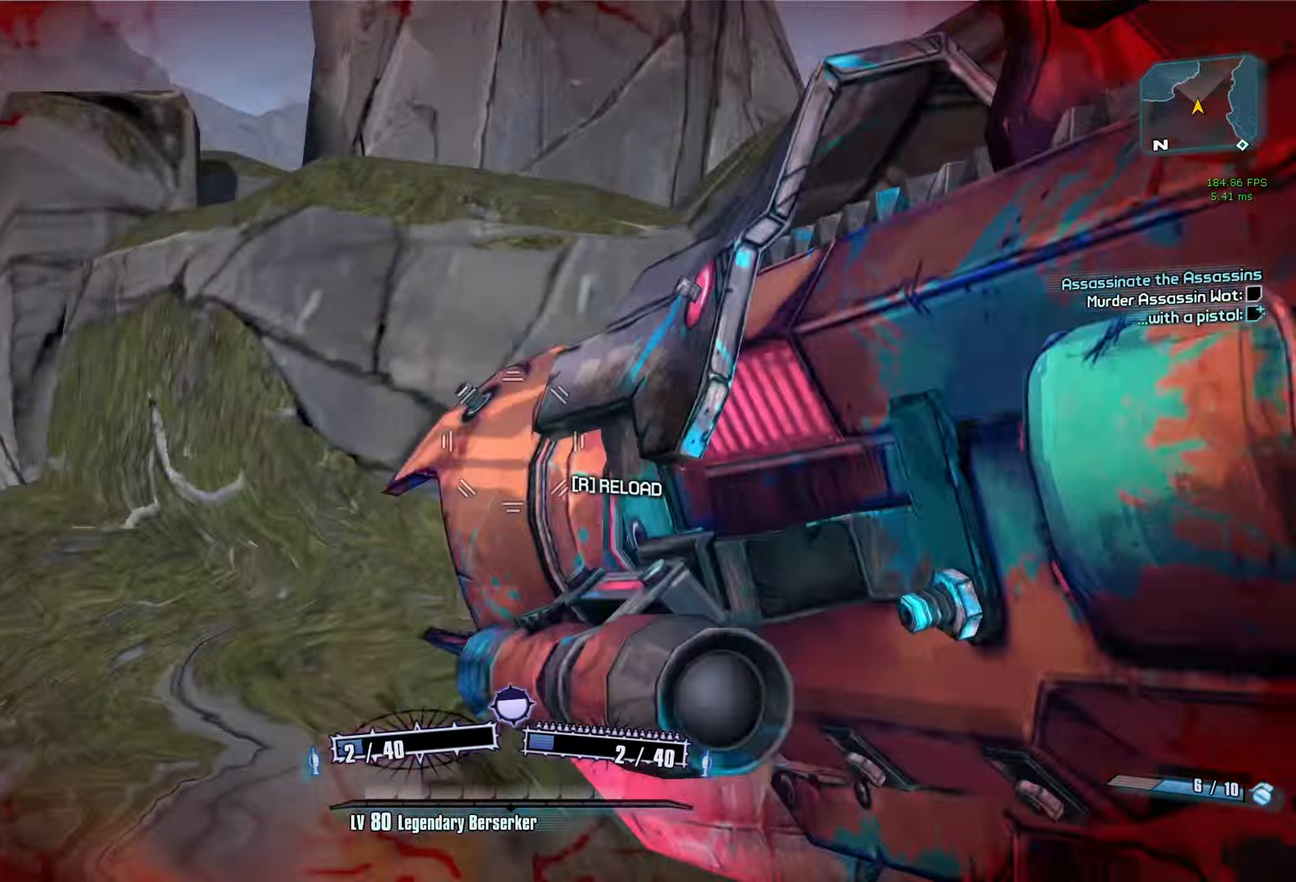
{"keys": ["a", "w"], "mouse": [], "events": [[50, "mouse_right", "up"], [50, "r", "up"], [100, "mouse_left", "up"], [100, "v", "up"], [233, "d", "down"], [333, "d", "up"], [433, "a", "down"]]}
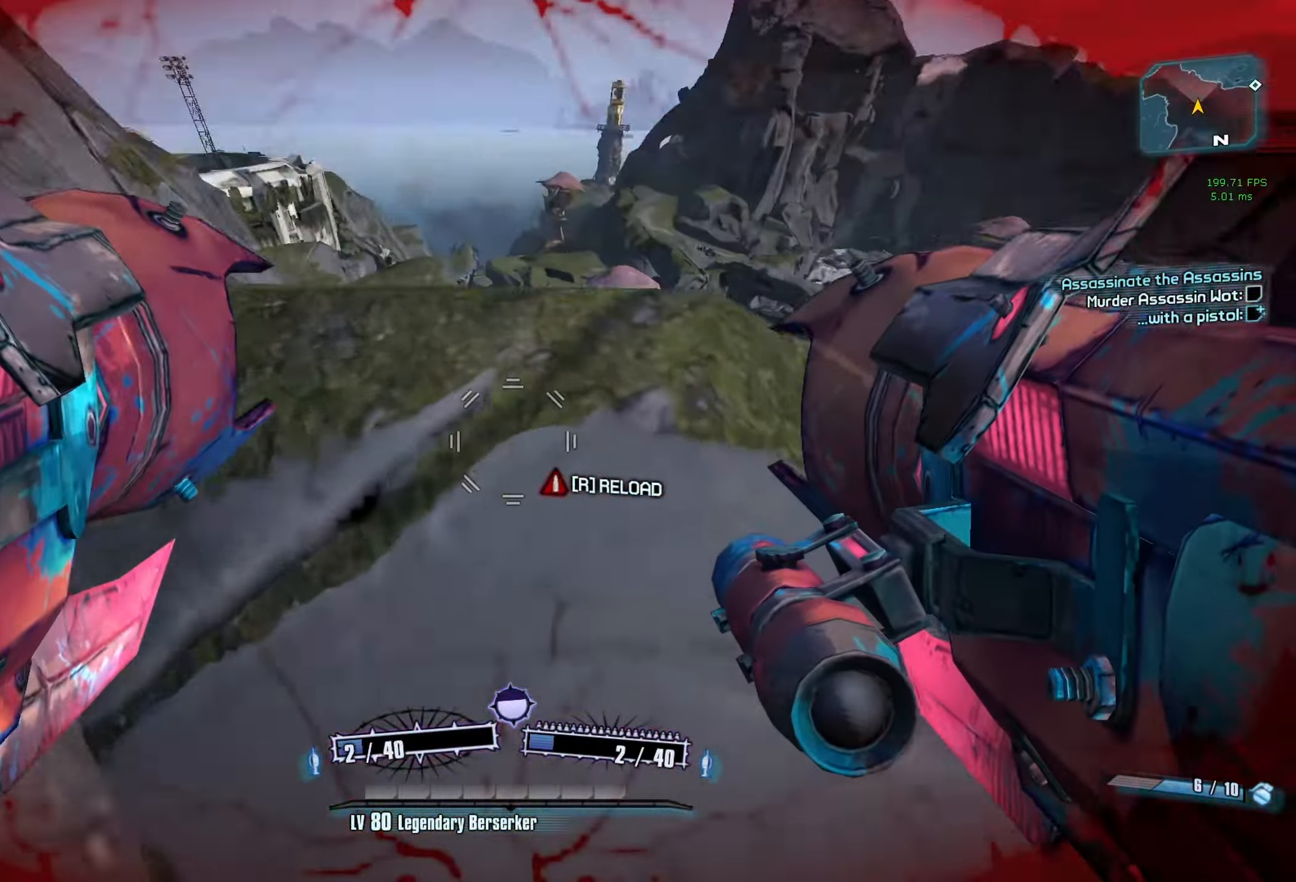
{"keys": ["a"], "mouse": [], "events": [[117, "w", "up"], [167, "mouse_left", "down"], [217, "mouse_right", "down"], [350, "mouse_left", "up"], [350, "mouse_right", "up"]]}
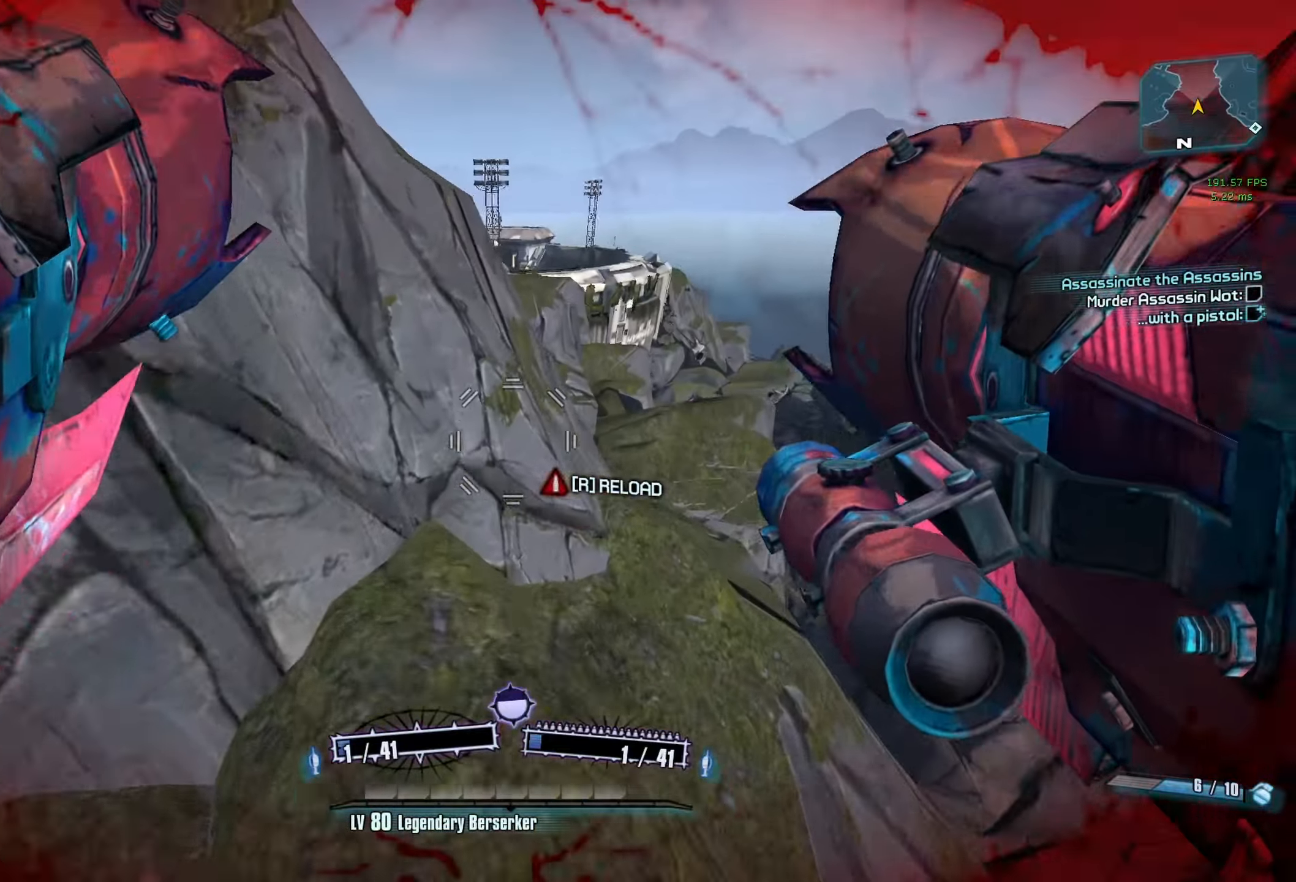
{"keys": ["w"], "mouse": [], "events": [[84, "w", "down"], [317, "a", "up"]]}
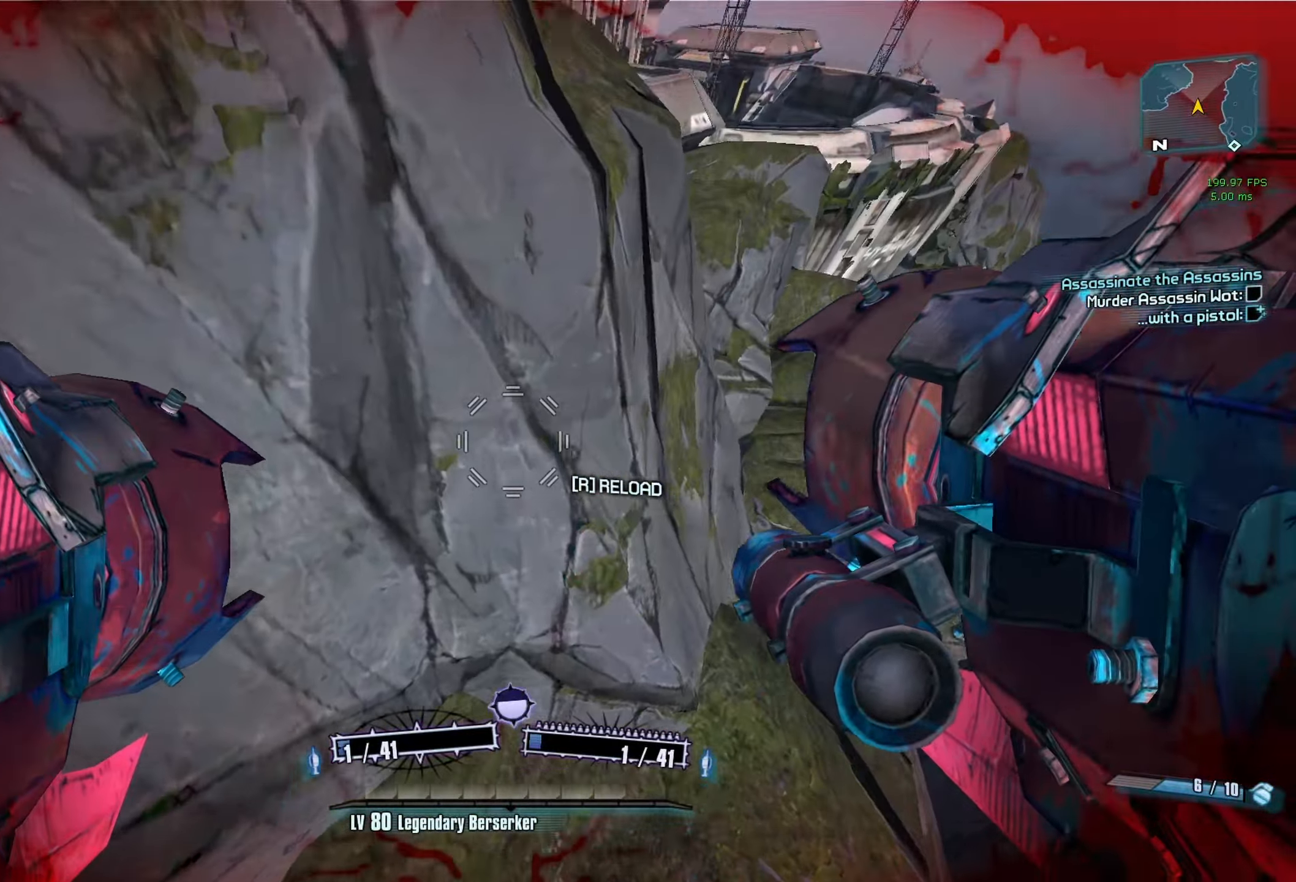
{"keys": ["r", "w"], "mouse": ["left", "right"], "events": [[150, "d", "down"], [334, "d", "up"], [384, "mouse_left", "down"], [384, "mouse_right", "down"], [434, "r", "down"]]}
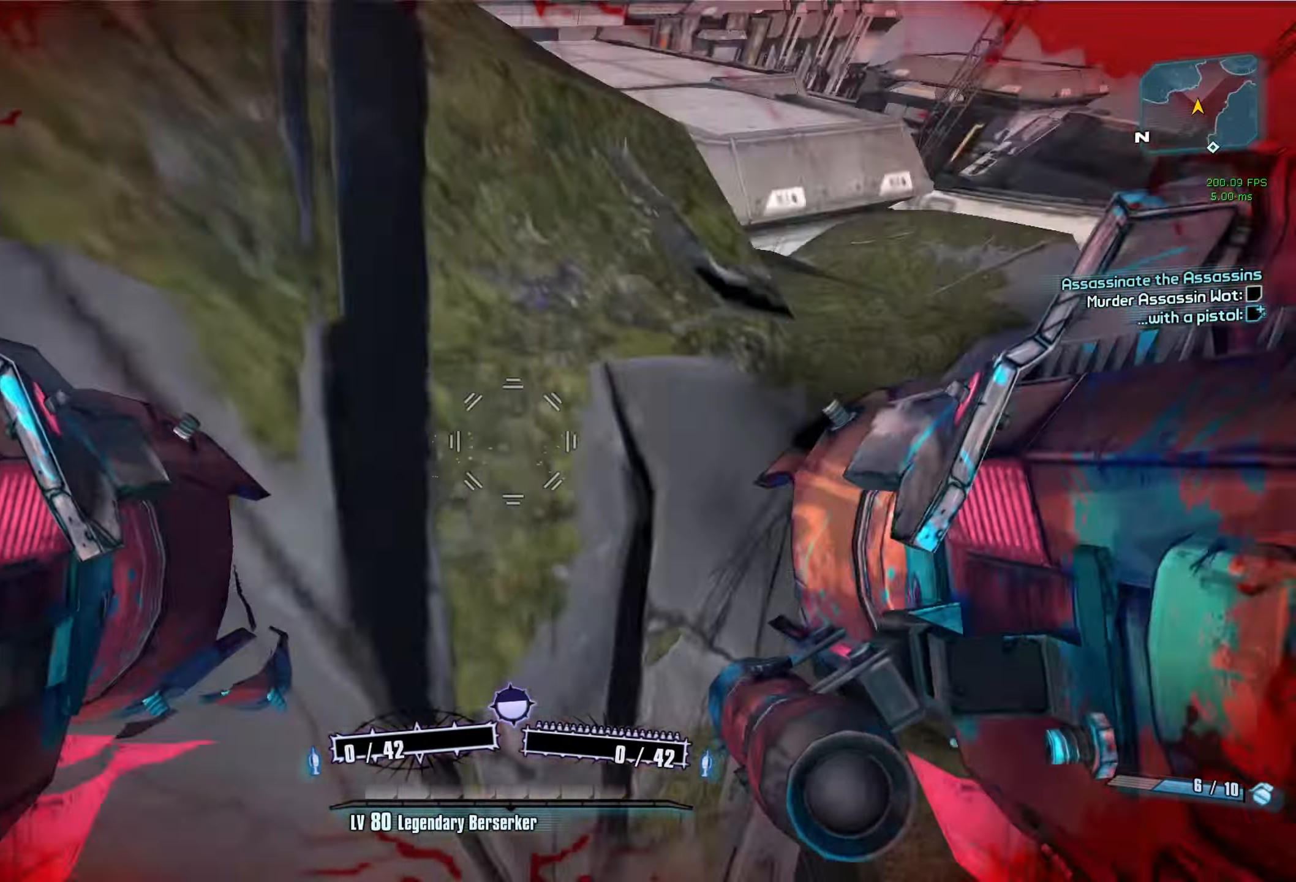
{"keys": ["w"], "mouse": [], "events": [[17, "mouse_right", "up"], [17, "r", "up"], [117, "mouse_left", "up"], [167, "r", "down"], [250, "a", "down"], [250, "r", "up"], [400, "a", "up"]]}
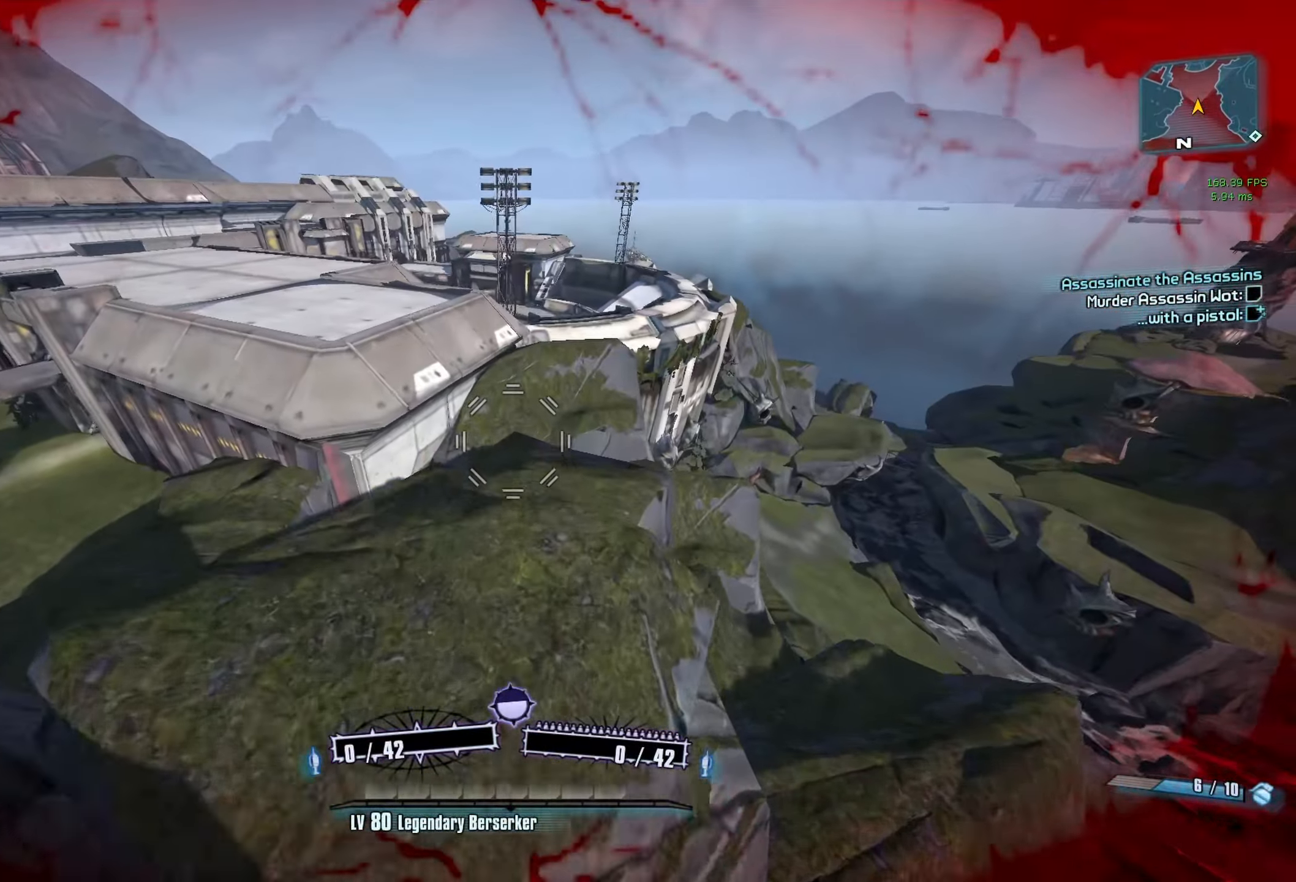
{"keys": ["w"], "mouse": [], "events": [[267, "a", "down"], [467, "a", "up"]]}
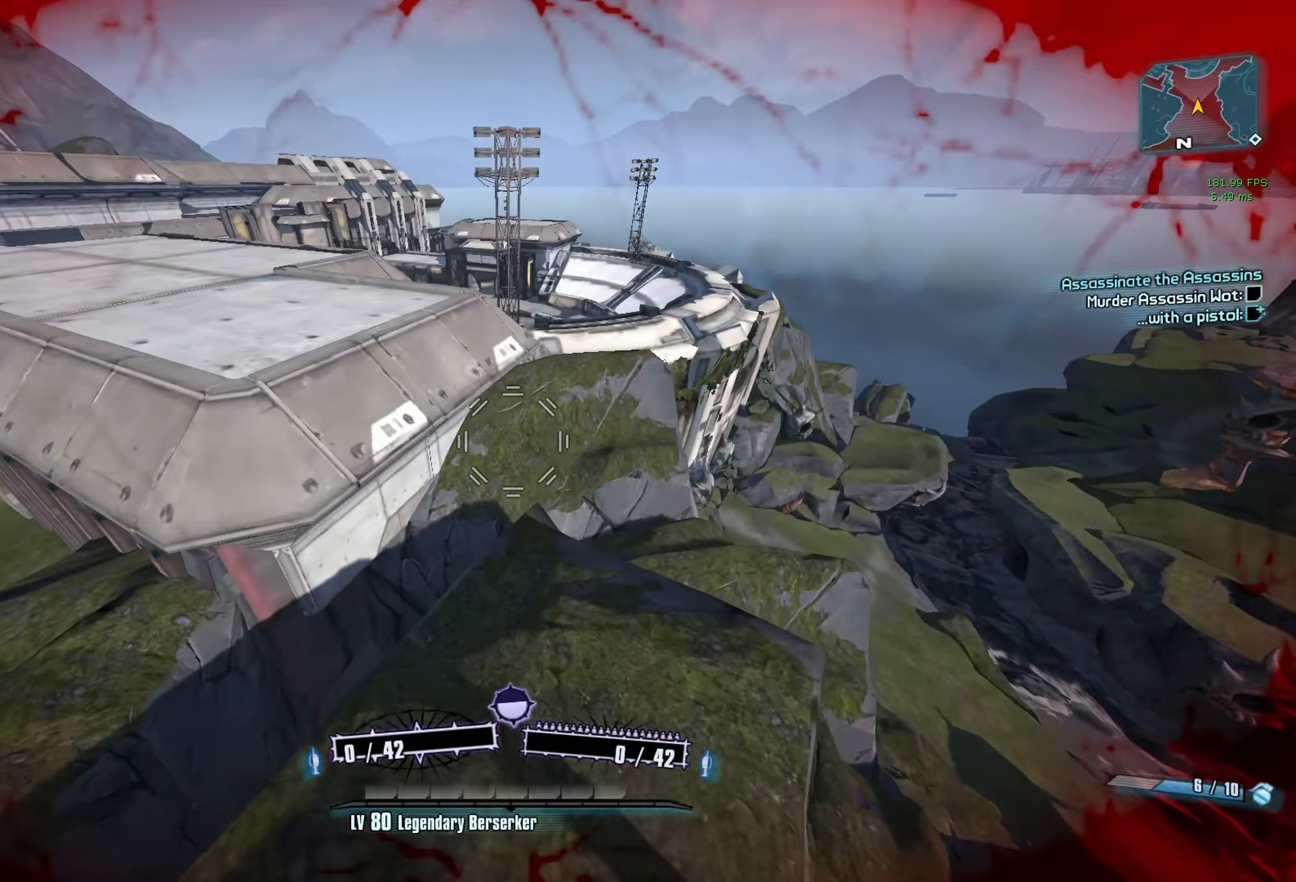
{"keys": ["a", "w"], "mouse": [], "events": [[200, "a", "down"]]}
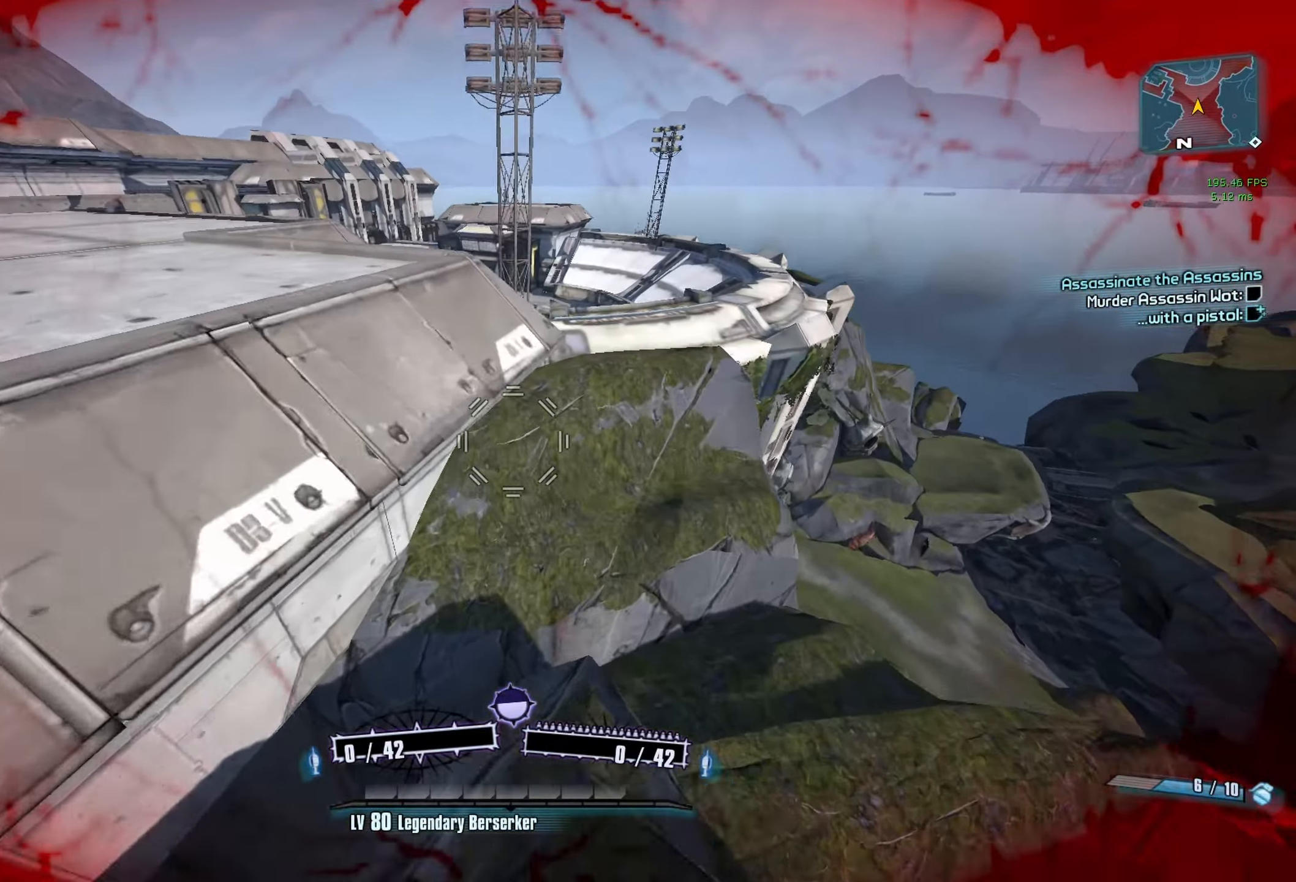
{"keys": ["shift", "w"], "mouse": [], "events": [[17, "a", "up"], [350, "shift", "down"]]}
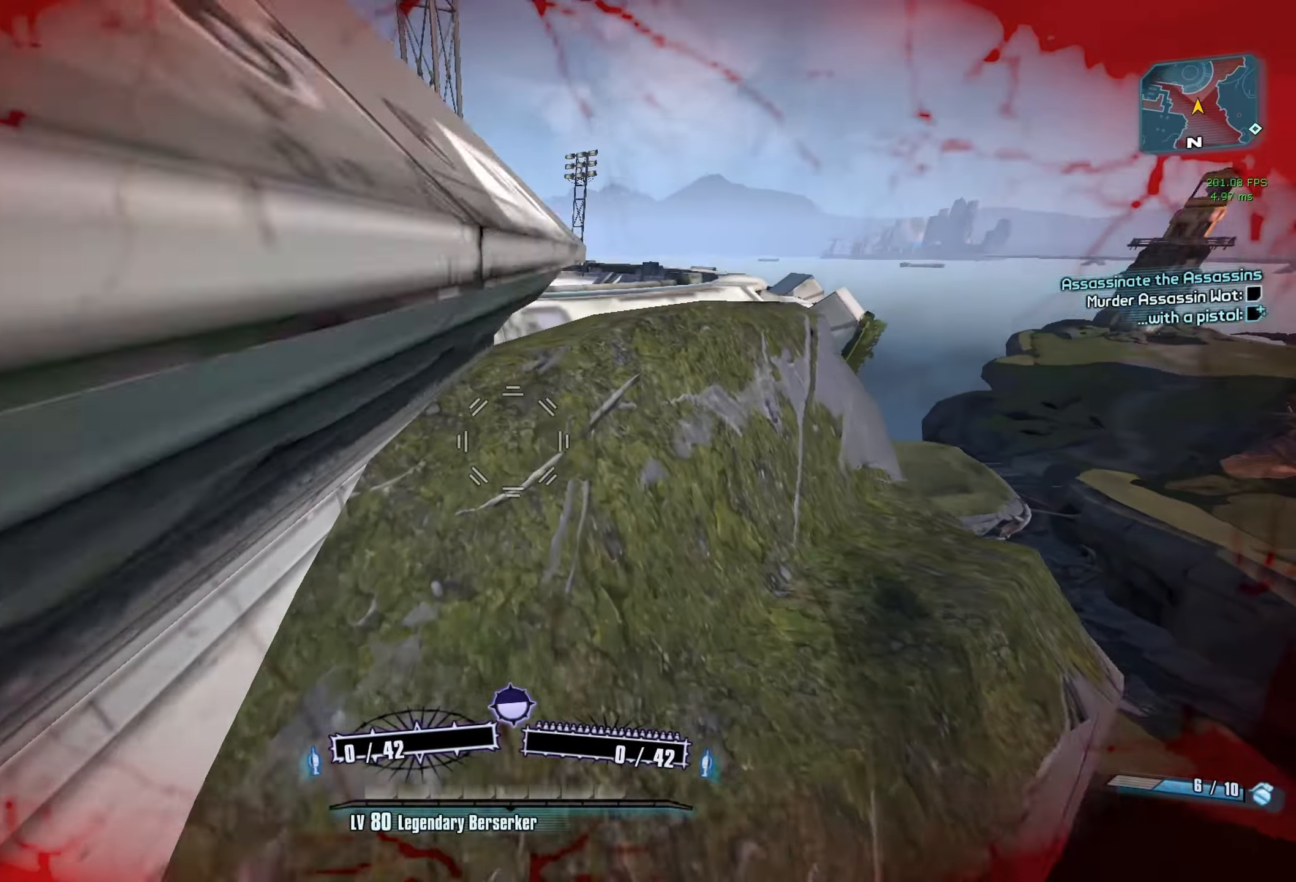
{"keys": ["w"], "mouse": [], "events": [[34, "shift", "up"]]}
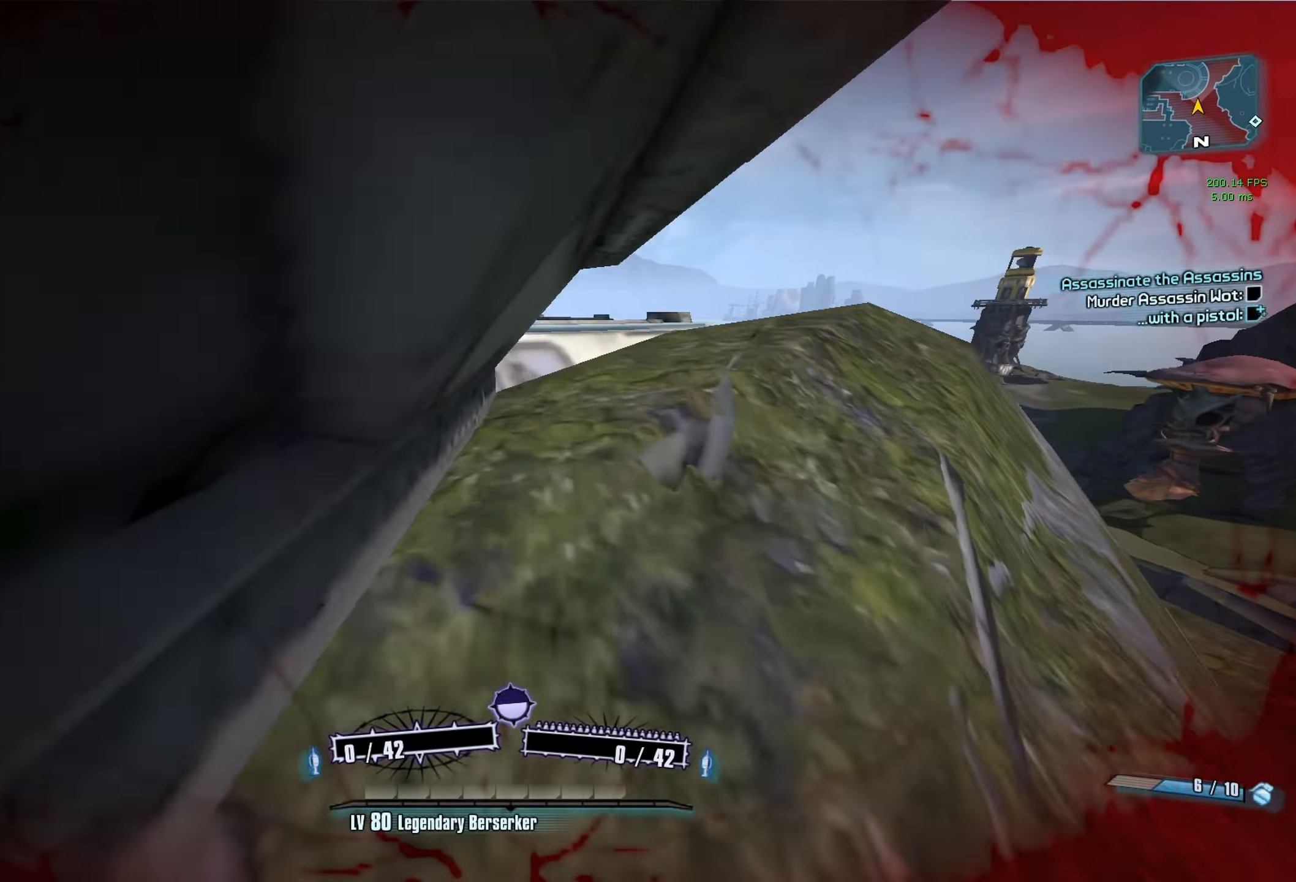
{"keys": ["w"], "mouse": [], "events": [[50, "d", "down"], [200, "d", "up"]]}
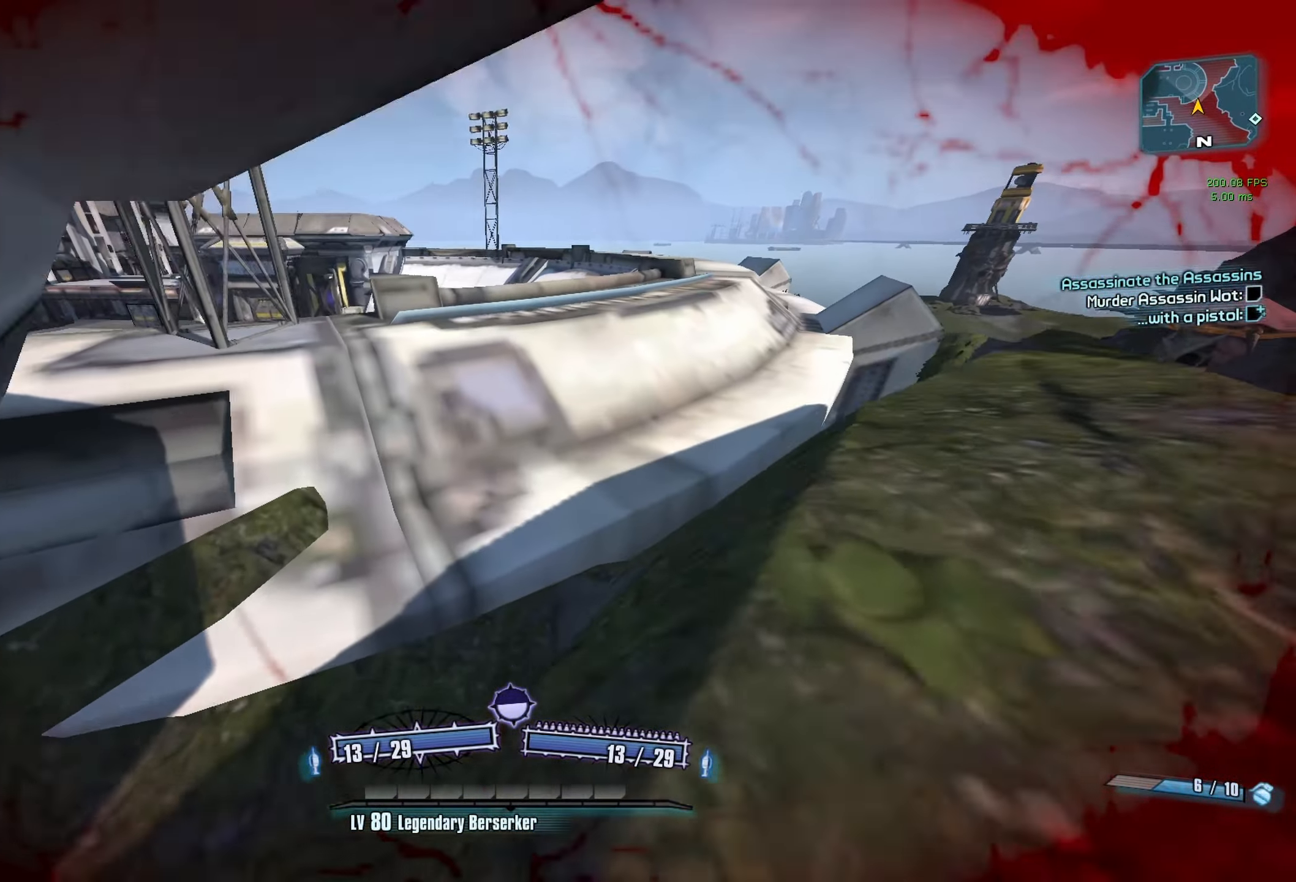
{"keys": ["a", "v"], "mouse": ["left", "right"], "events": [[167, "a", "down"], [350, "mouse_left", "down"], [350, "mouse_right", "down"], [400, "v", "down"], [400, "w", "up"]]}
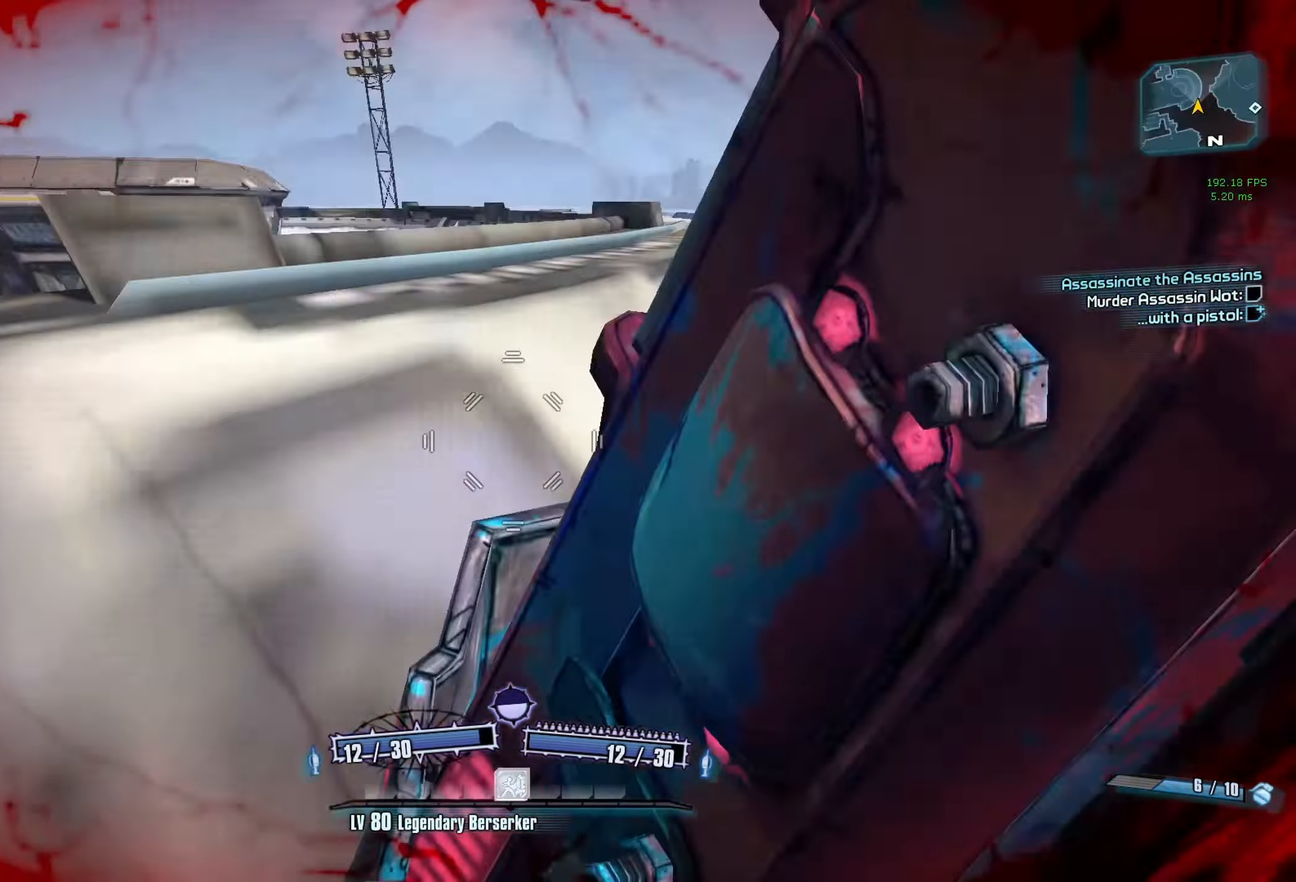
{"keys": ["a"], "mouse": [], "events": [[34, "v", "up"], [84, "mouse_left", "up"], [84, "mouse_right", "up"]]}
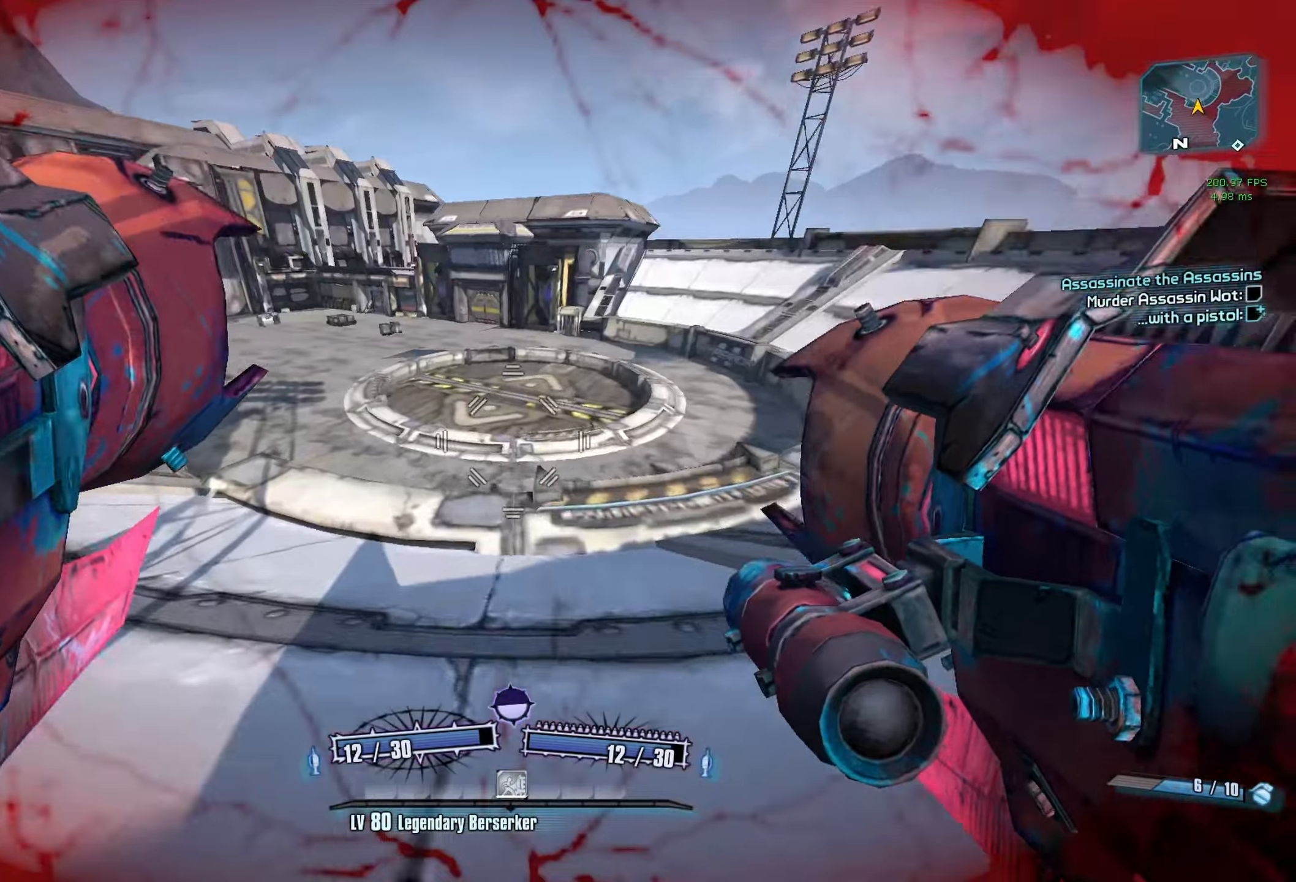
{"keys": ["a", "w"], "mouse": [], "events": [[233, "w", "down"], [383, "shift", "down"], [466, "shift", "up"]]}
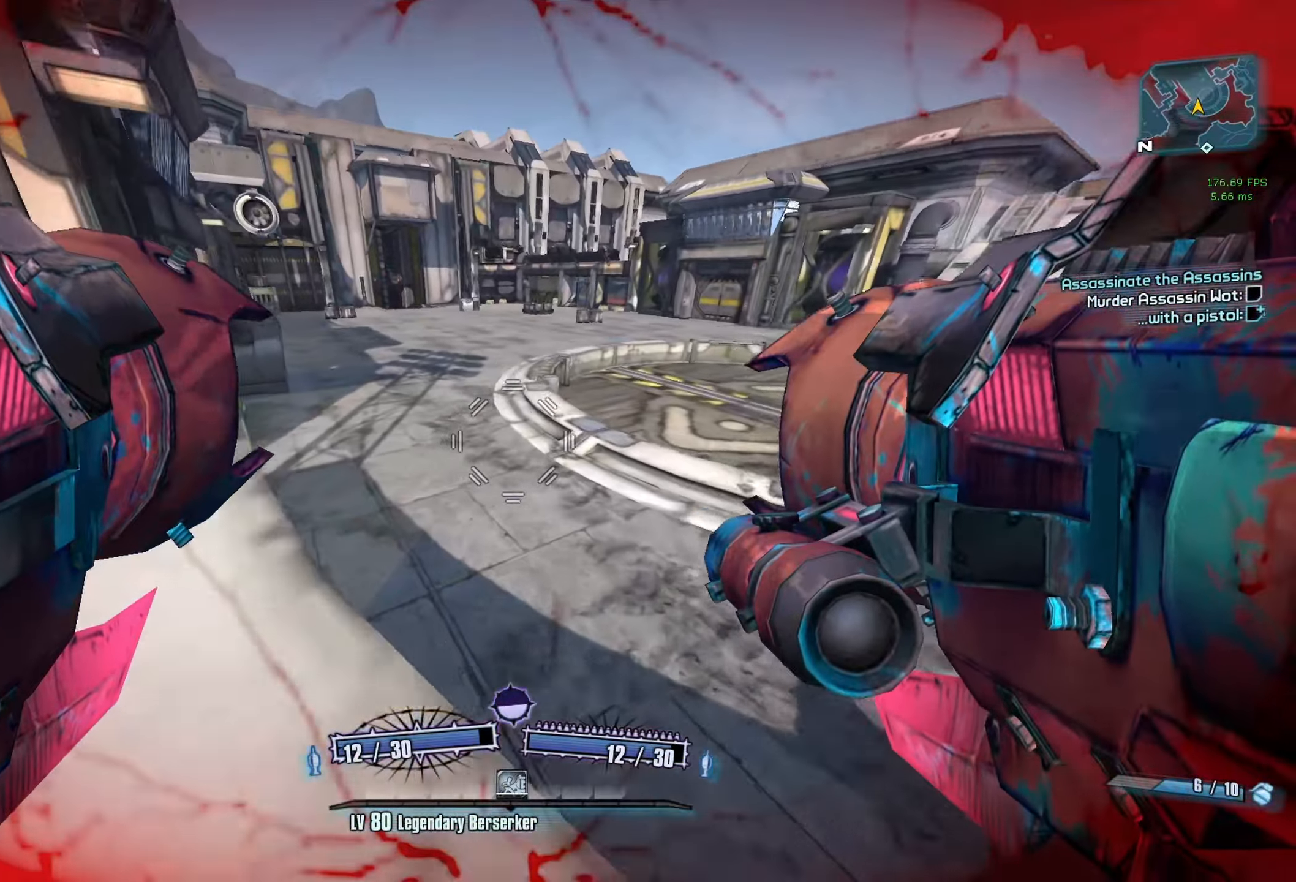
{"keys": ["w"], "mouse": [], "events": [[216, "a", "up"]]}
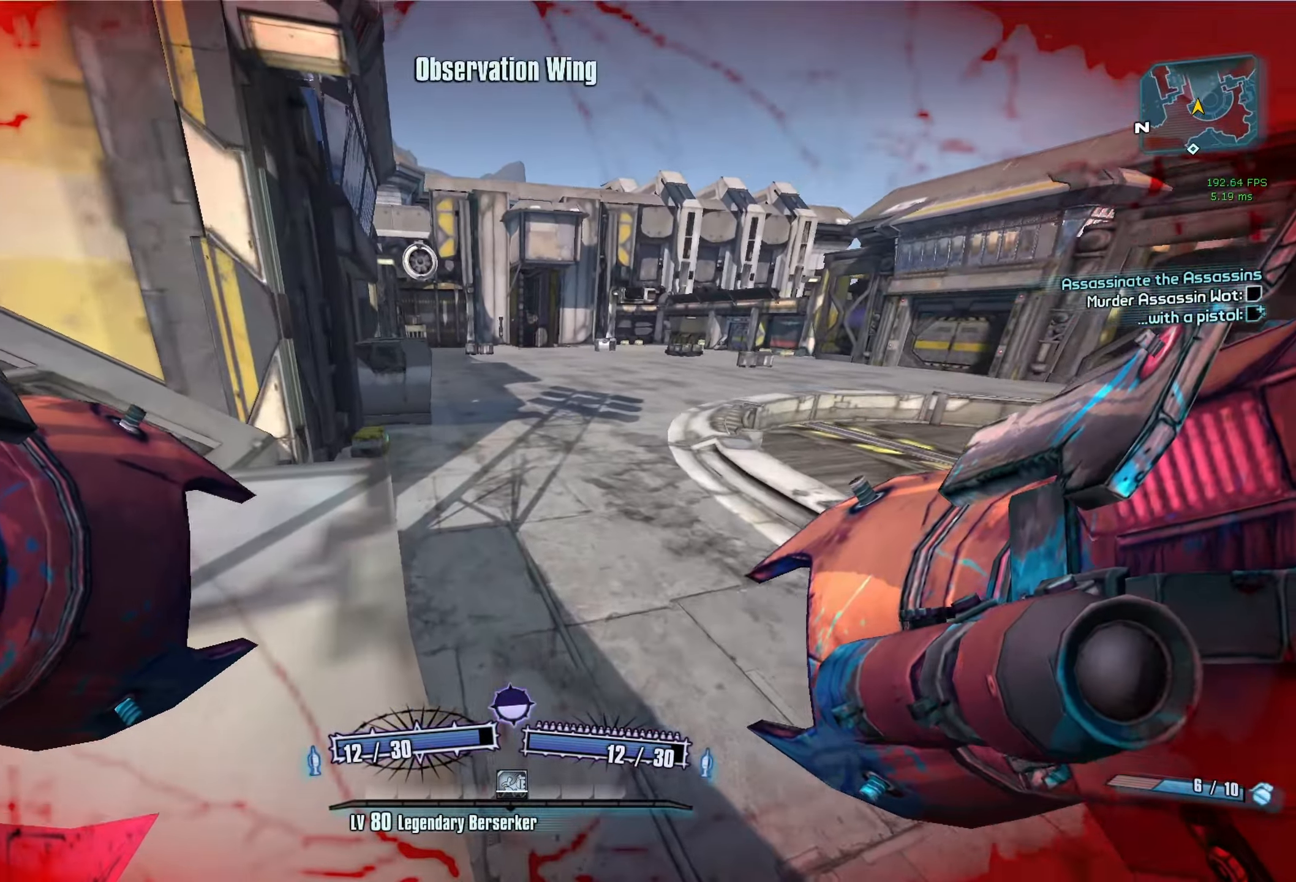
{"keys": ["a", "w"], "mouse": [], "events": [[266, "a", "down"], [366, "a", "up"], [500, "a", "down"]]}
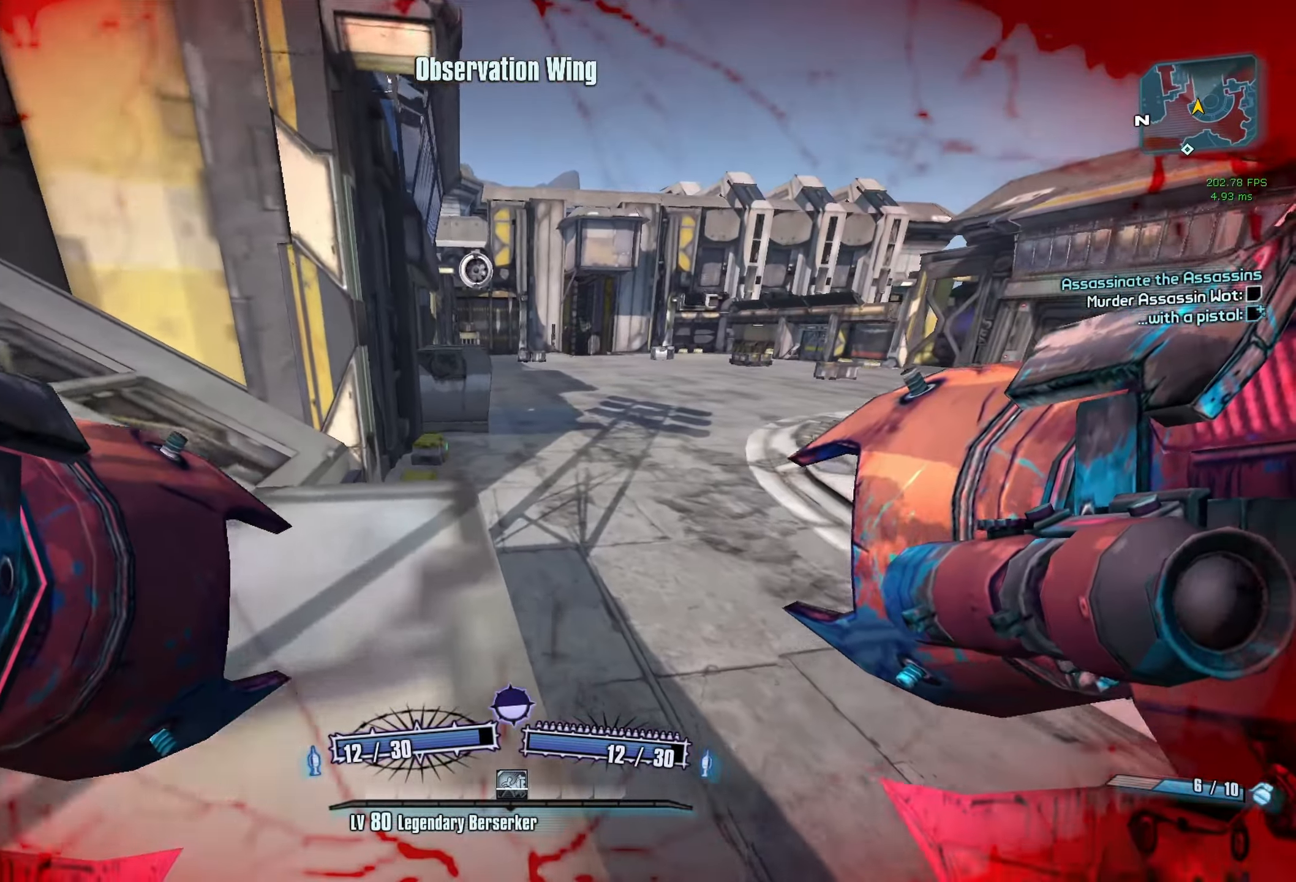
{"keys": ["w"], "mouse": [], "events": [[50, "a", "up"]]}
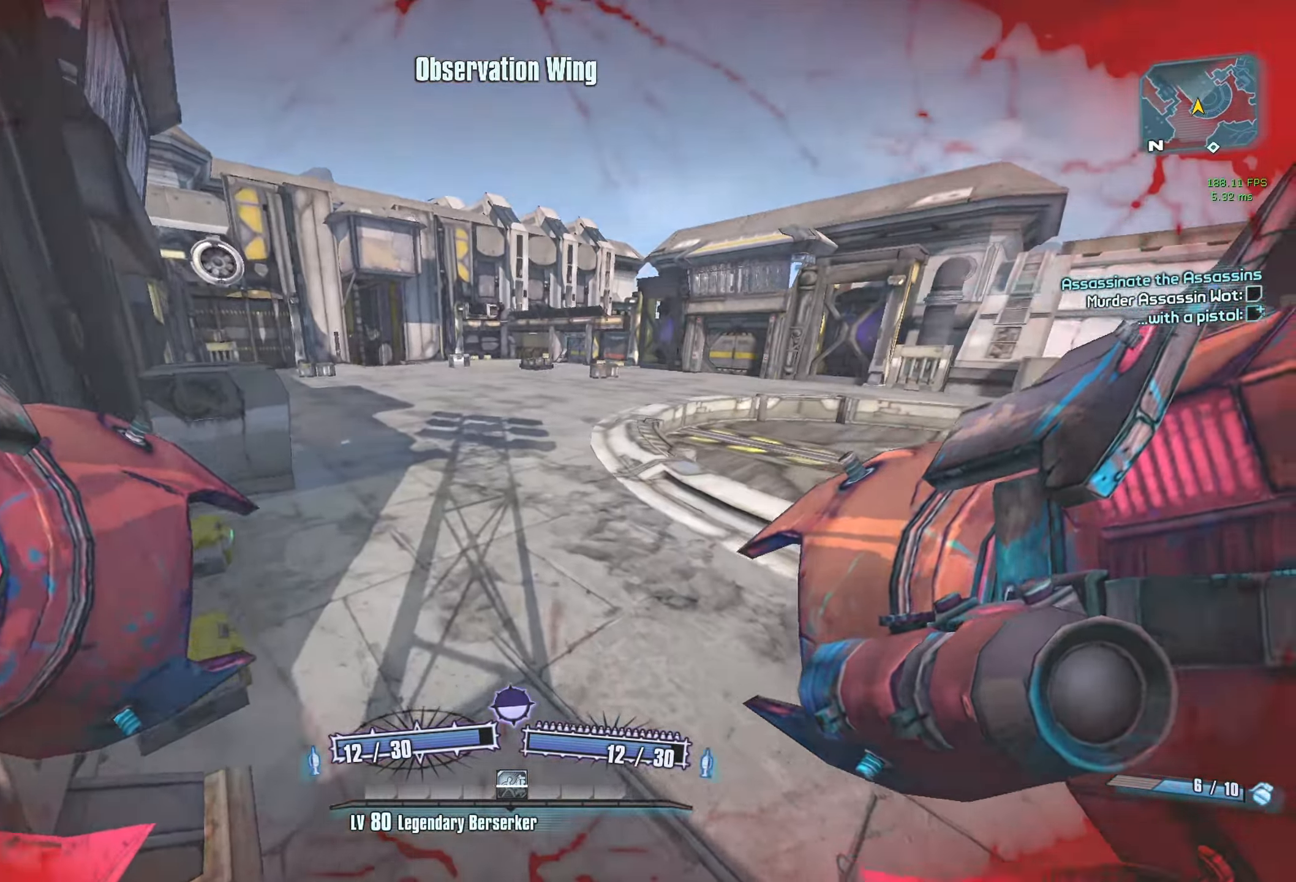
{"keys": [], "mouse": [], "events": [[116, "w", "up"]]}
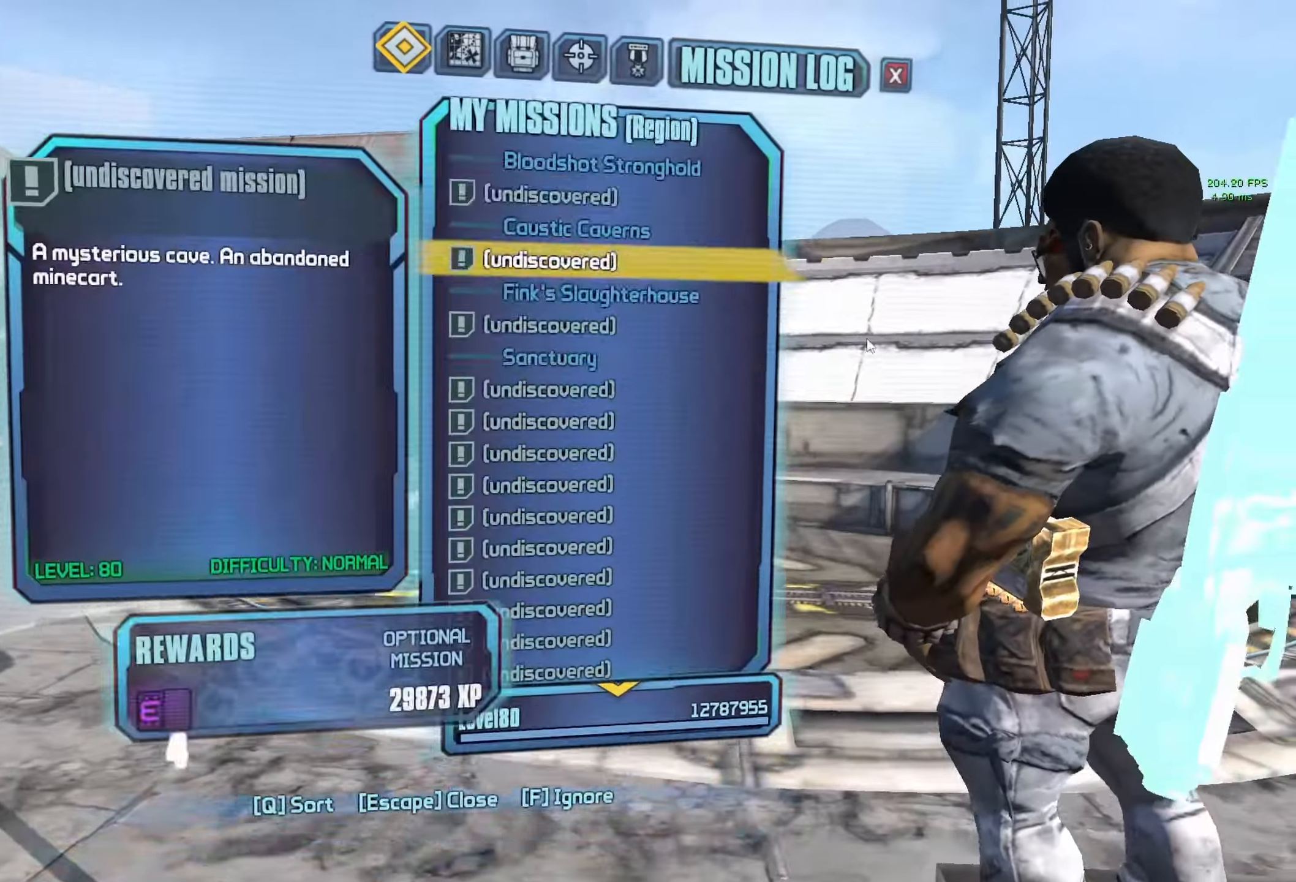
{"keys": [], "mouse": [], "events": [[33, "q", "down"], [83, "q", "up"]]}
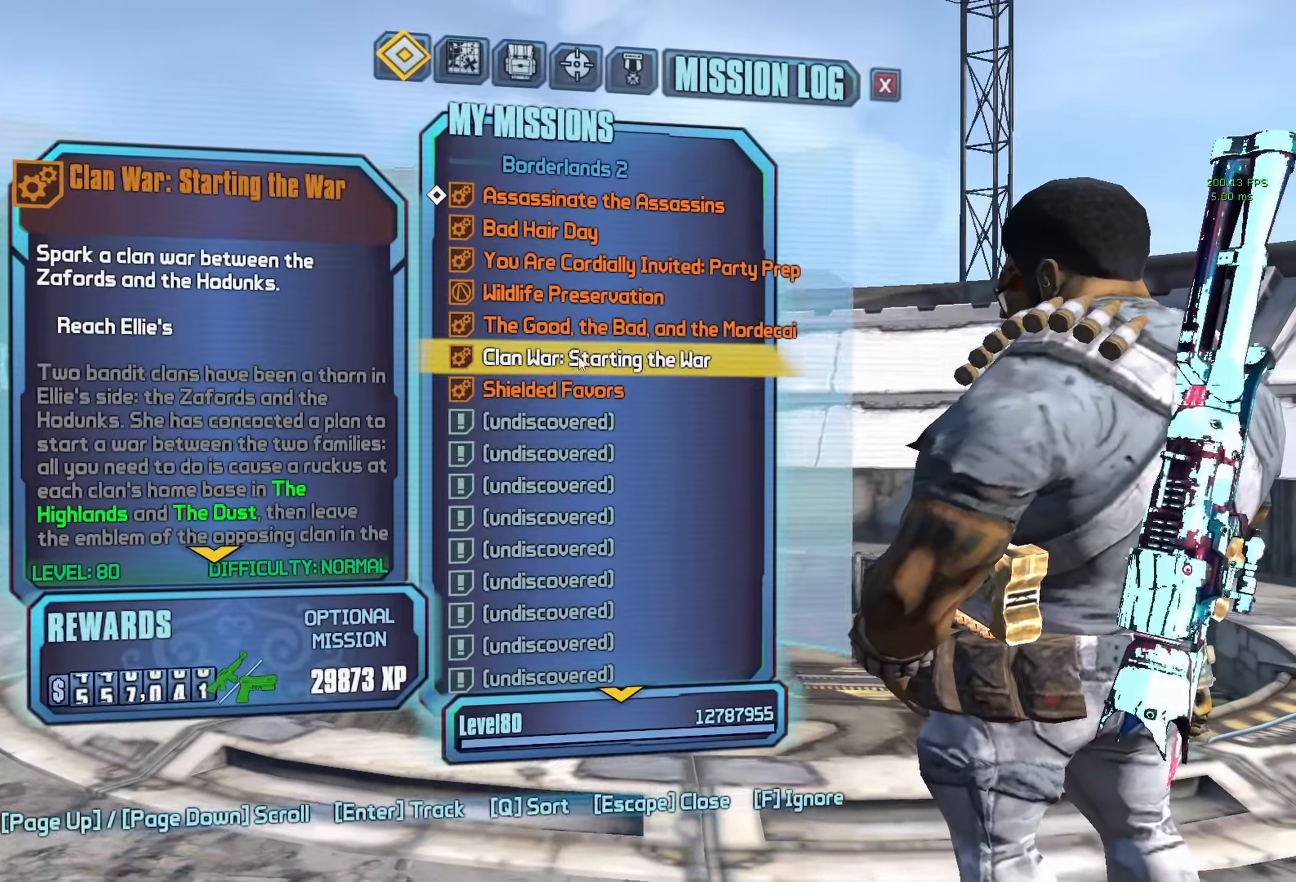
{"keys": [], "mouse": [], "events": [[100, "mouse_left", "down"], [200, "mouse_left", "up"], [283, "escape", "down"], [383, "escape", "up"]]}